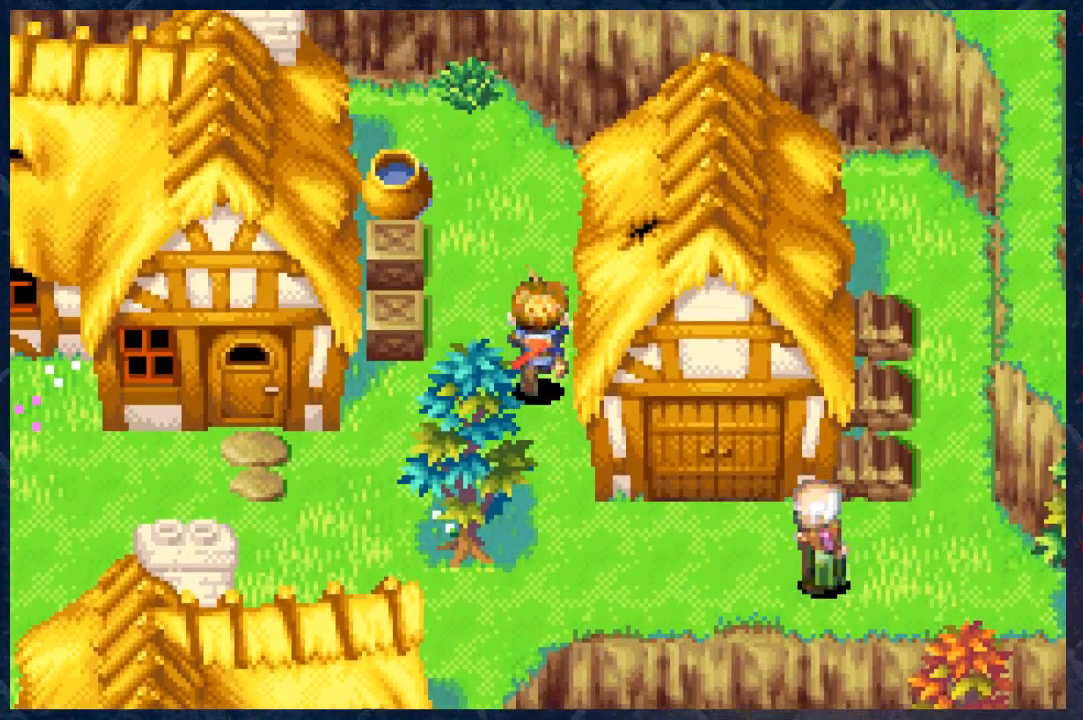
Gameplay with a controller (Xbox layout); each line is a JSON object with the inputs held at the frame after it. "events" lists button and stick changes between this image and that frame as [ms after this image, input, new state], when the widget could be followed in between.
{"buttons": ["B"], "left_stick": "up-left", "right_stick": "center", "events": [[367, "left_stick", "up-left"]]}
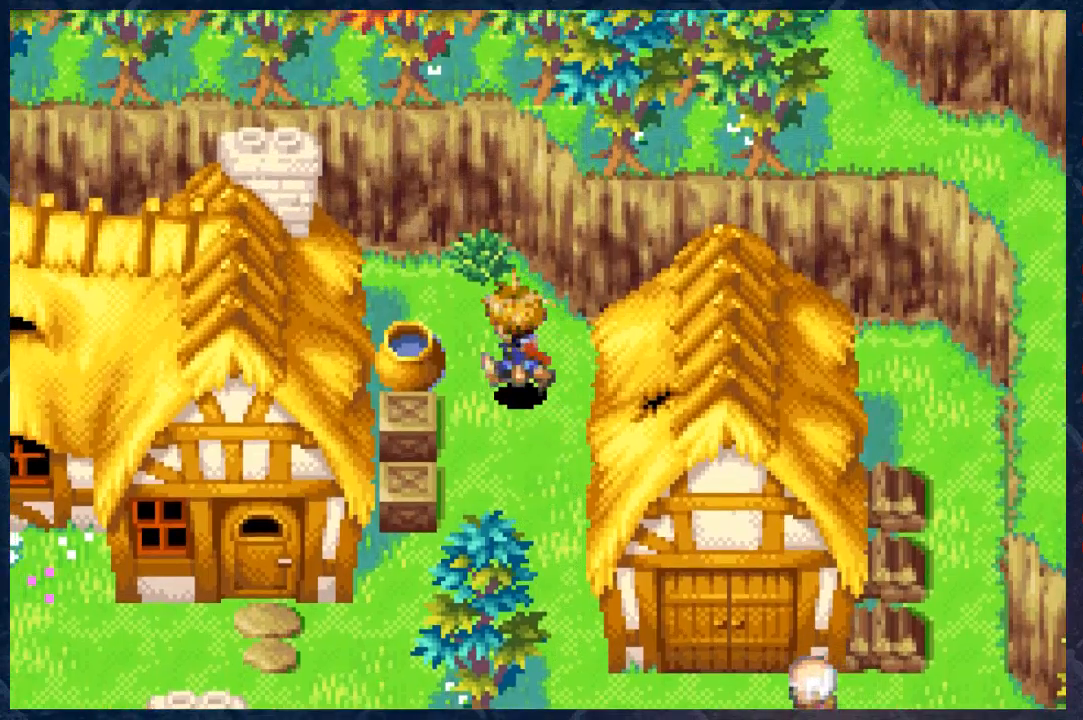
{"buttons": ["B"], "left_stick": "right", "right_stick": "center", "events": [[383, "left_stick", "center"], [433, "left_stick", "right"]]}
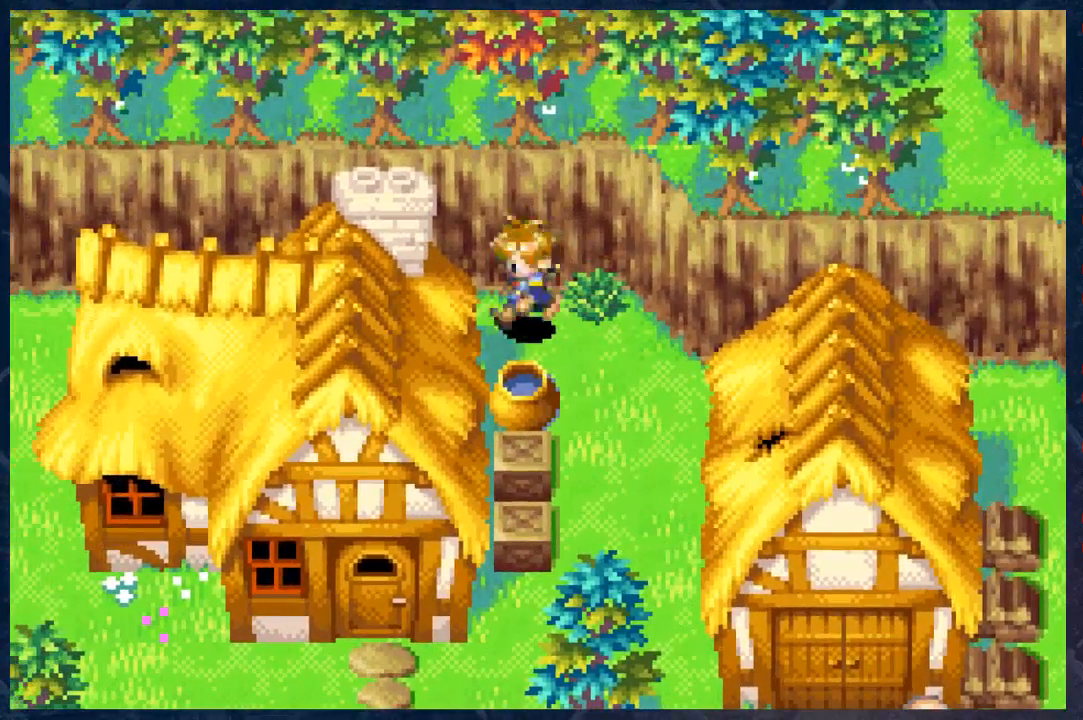
{"buttons": ["B"], "left_stick": "down-right", "right_stick": "center", "events": [[67, "left_stick", "down-right"]]}
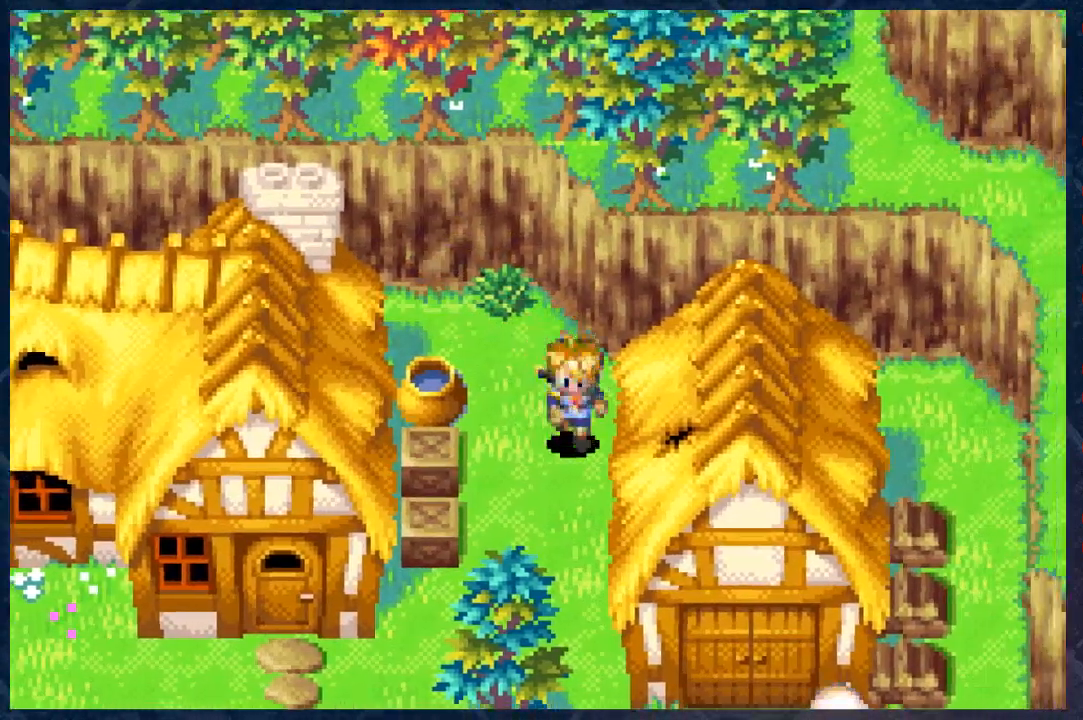
{"buttons": ["B"], "left_stick": "down-left", "right_stick": "center", "events": [[283, "left_stick", "down"], [483, "left_stick", "down-left"]]}
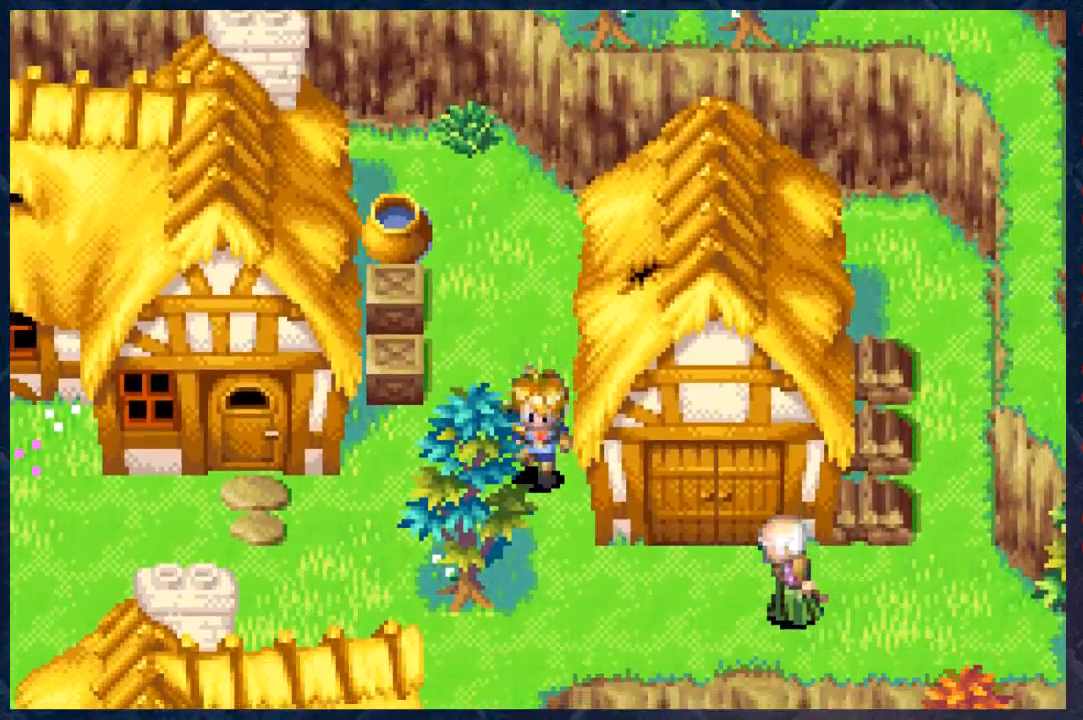
{"buttons": ["B"], "left_stick": "down-left", "right_stick": "center", "events": []}
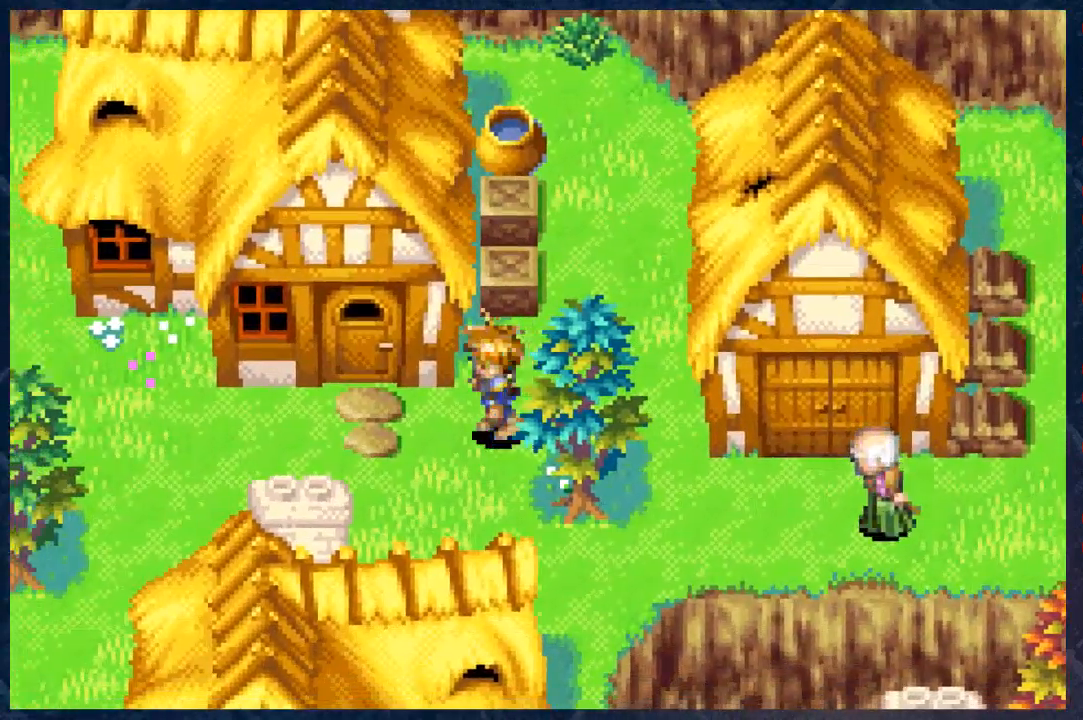
{"buttons": ["B"], "left_stick": "left", "right_stick": "center", "events": [[350, "left_stick", "left"]]}
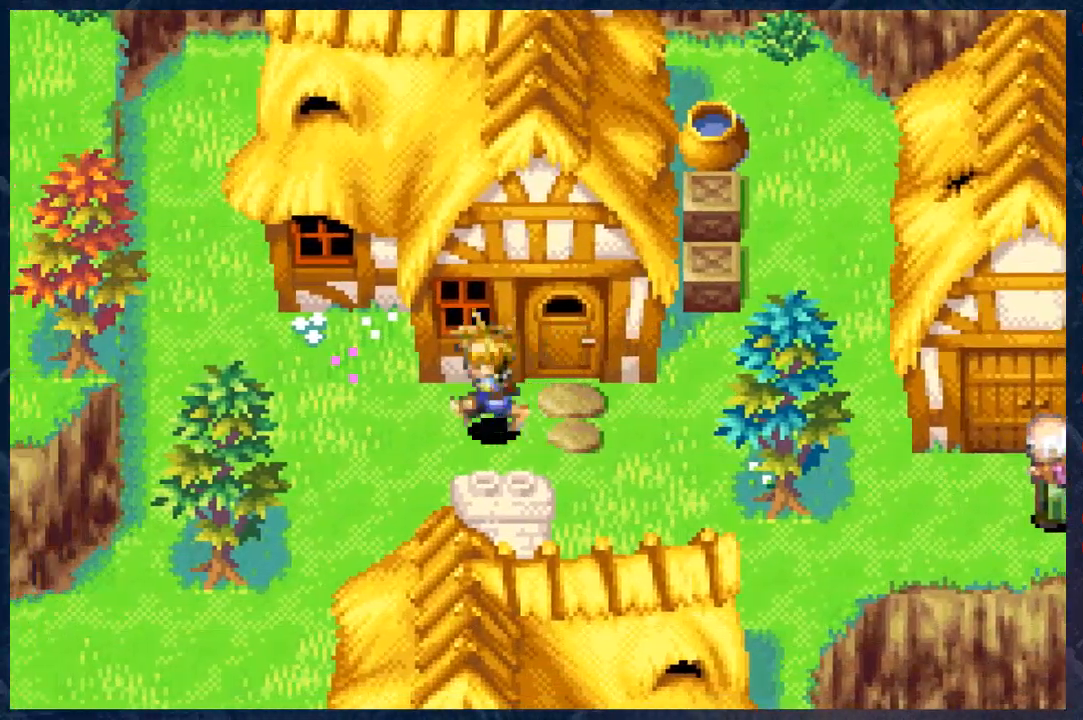
{"buttons": ["B"], "left_stick": "left", "right_stick": "center", "events": []}
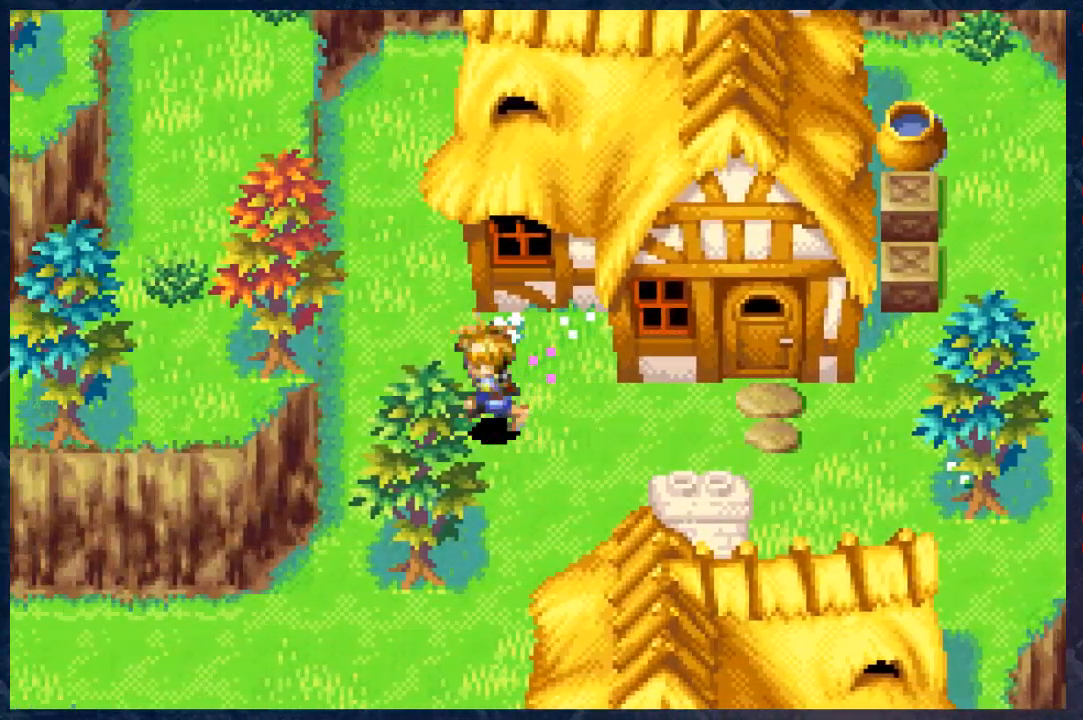
{"buttons": ["B"], "left_stick": "down-left", "right_stick": "center", "events": [[267, "left_stick", "down-left"]]}
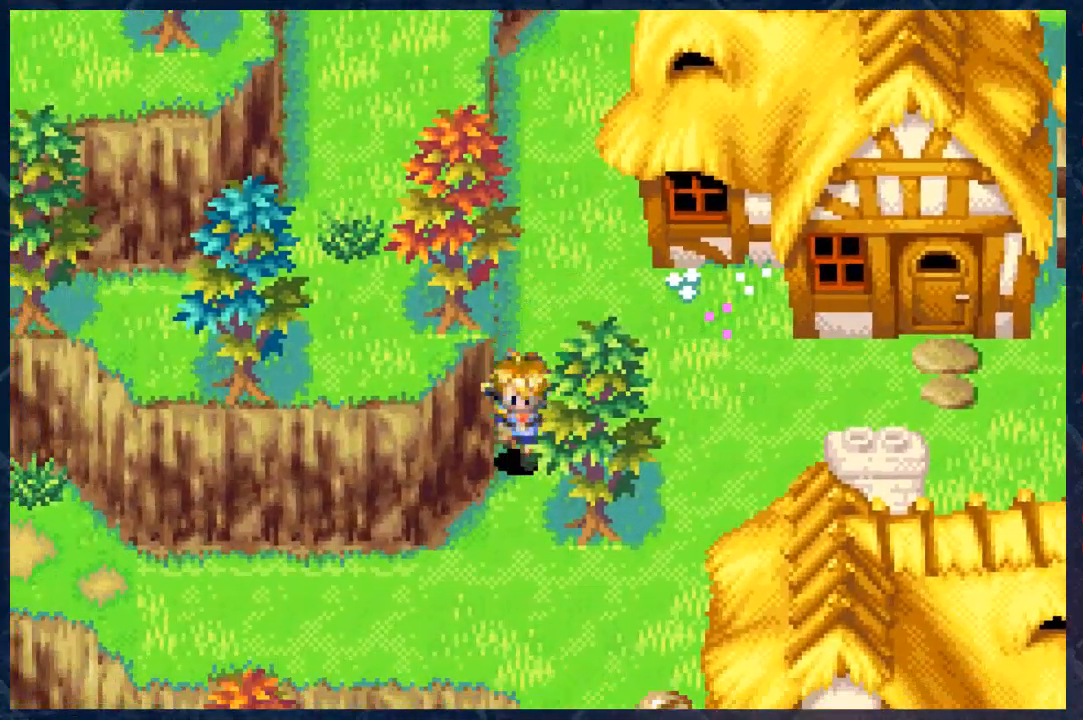
{"buttons": ["B"], "left_stick": "down-left", "right_stick": "center", "events": []}
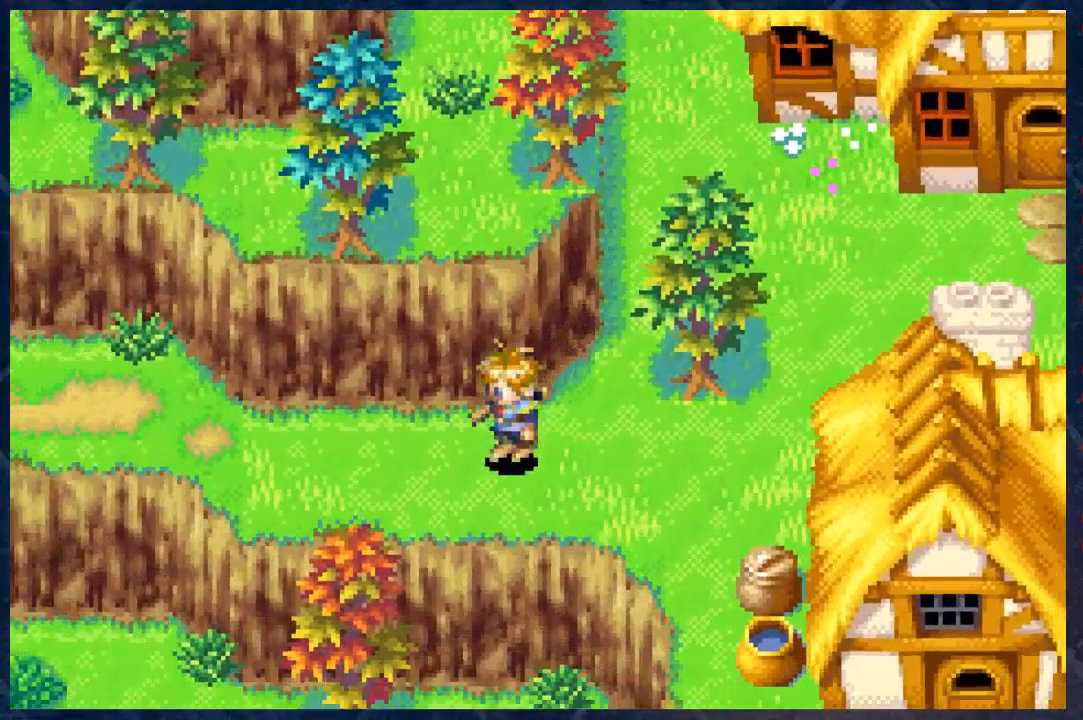
{"buttons": ["B"], "left_stick": "left", "right_stick": "center", "events": [[50, "left_stick", "left"]]}
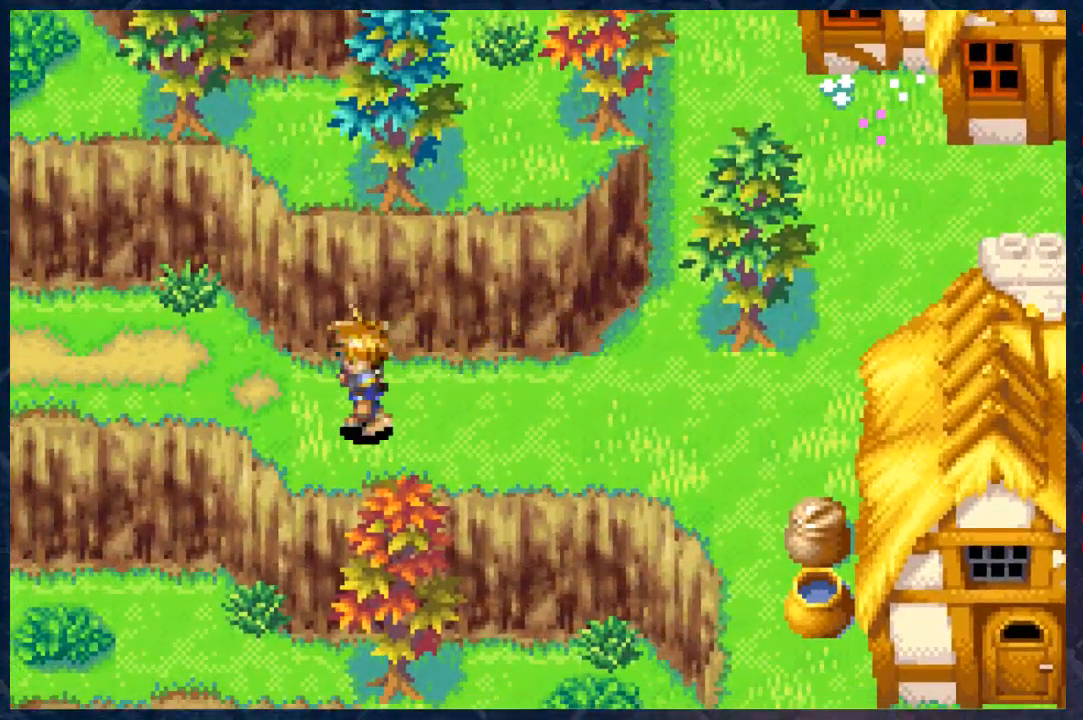
{"buttons": ["B"], "left_stick": "center", "right_stick": "center", "events": [[433, "left_stick", "center"]]}
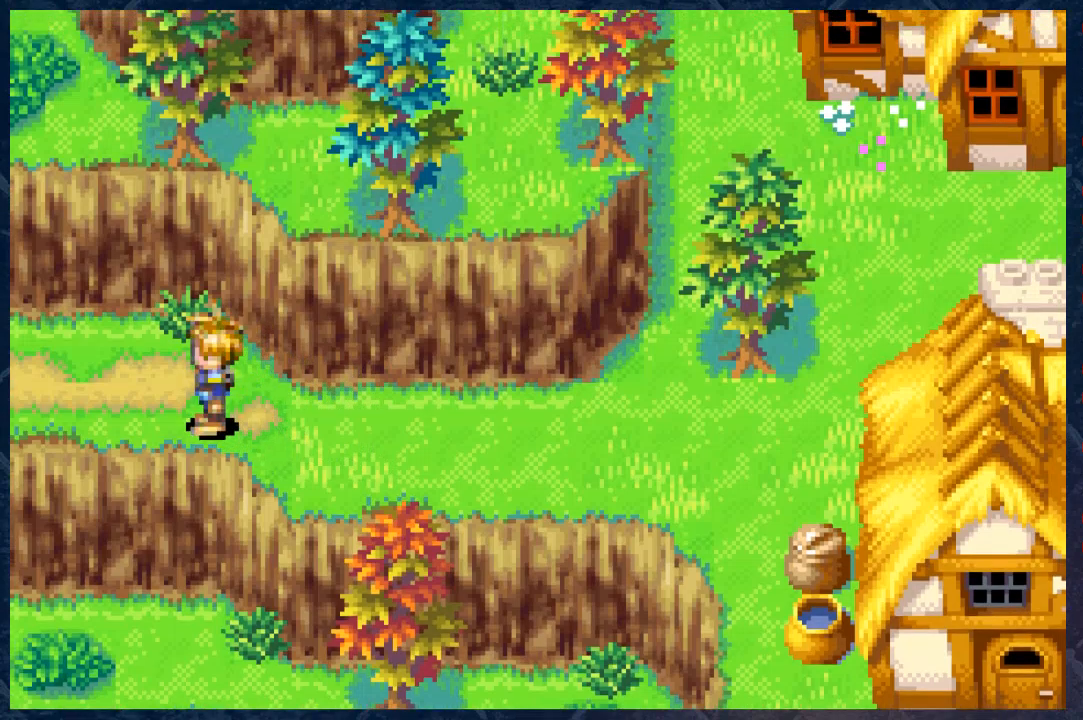
{"buttons": [], "left_stick": "center", "right_stick": "center", "events": [[33, "B", "up"]]}
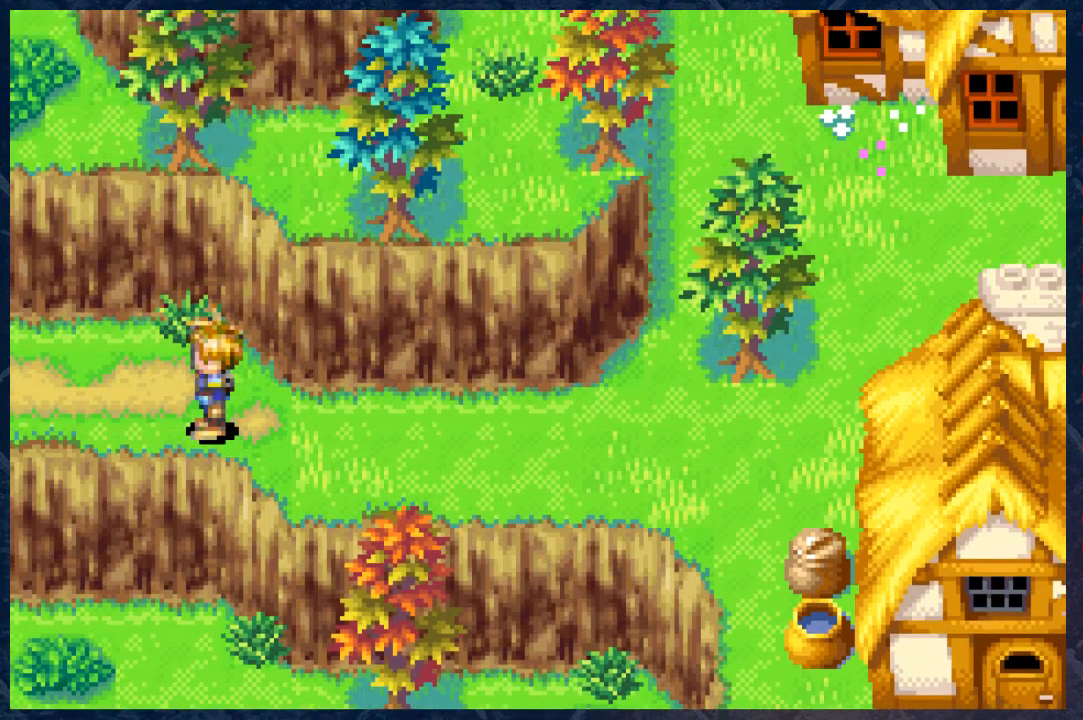
{"buttons": [], "left_stick": "center", "right_stick": "center", "events": []}
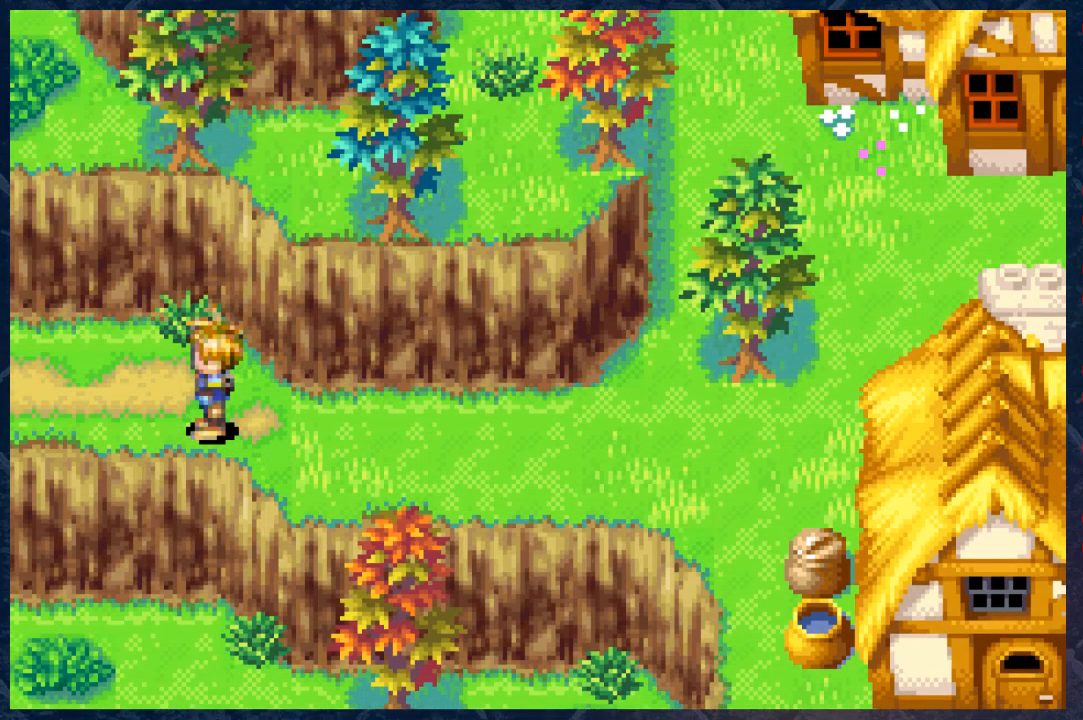
{"buttons": [], "left_stick": "center", "right_stick": "center", "events": []}
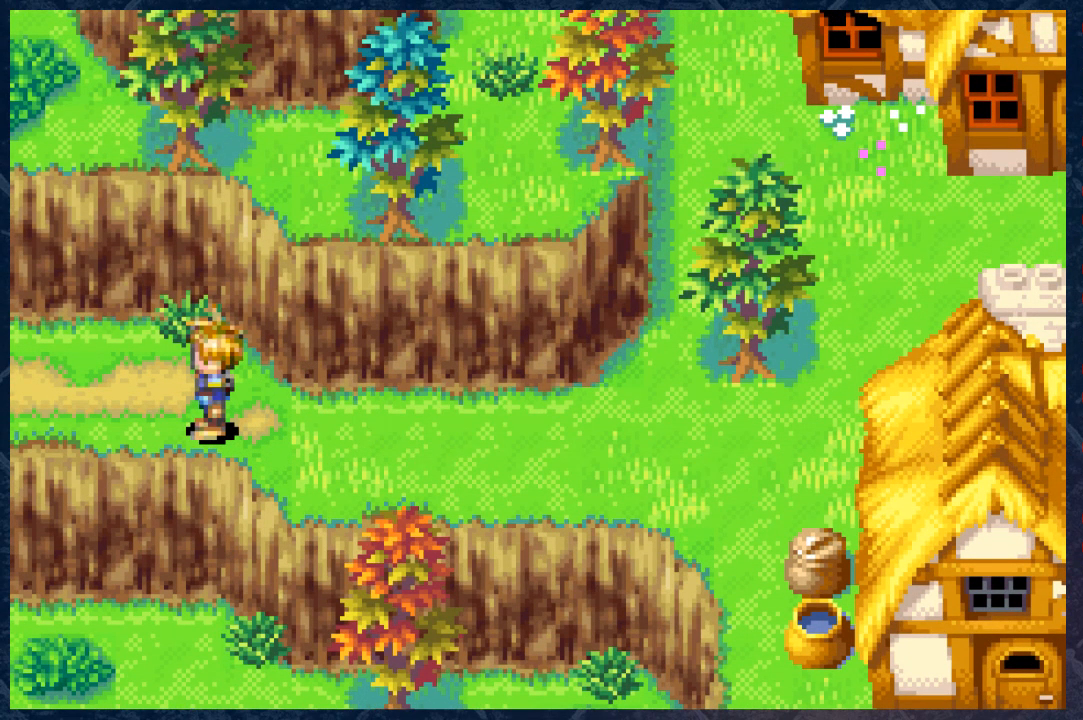
{"buttons": [], "left_stick": "right", "right_stick": "center", "events": [[483, "left_stick", "right"]]}
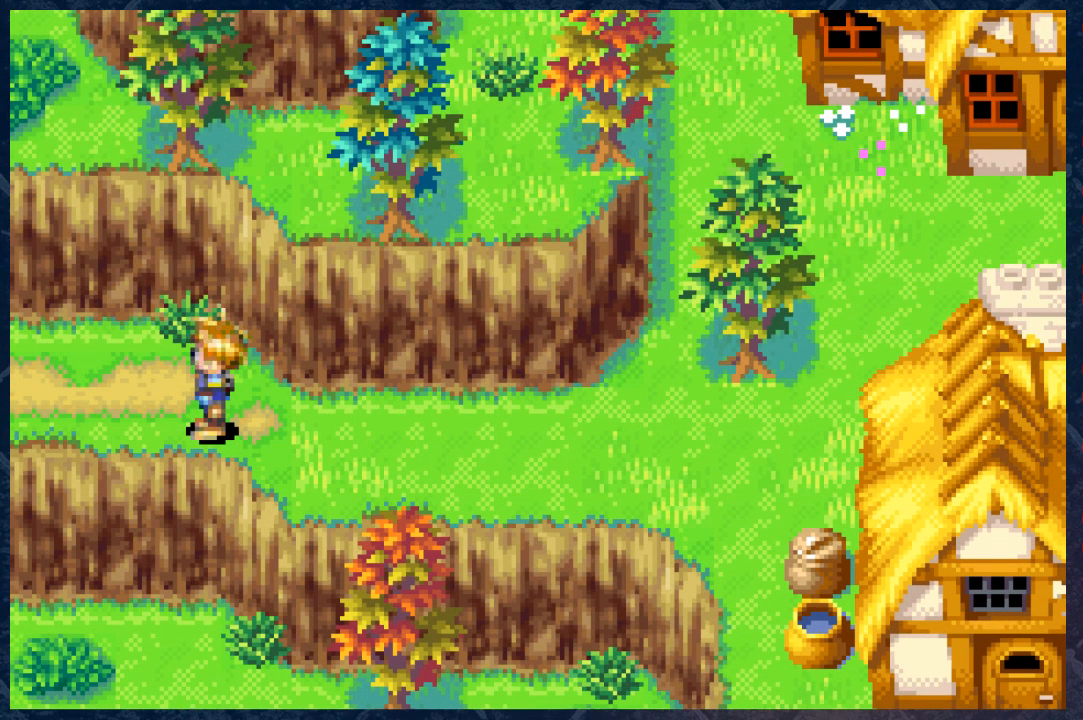
{"buttons": ["B"], "left_stick": "right", "right_stick": "center", "events": [[33, "B", "down"]]}
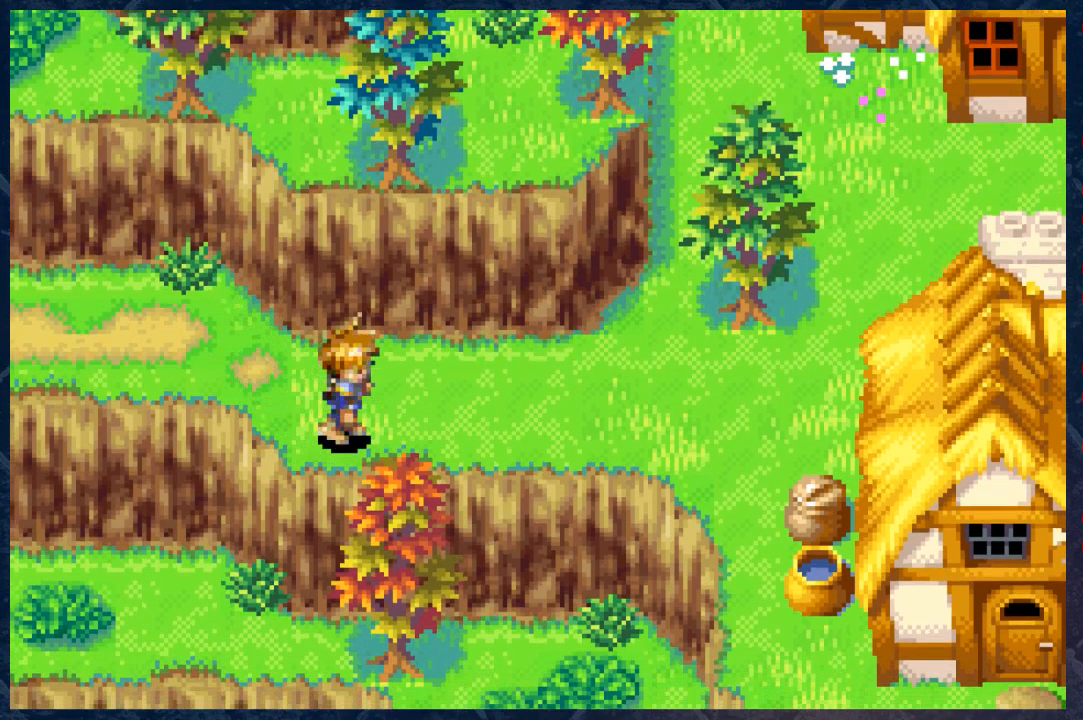
{"buttons": ["B"], "left_stick": "right", "right_stick": "center", "events": []}
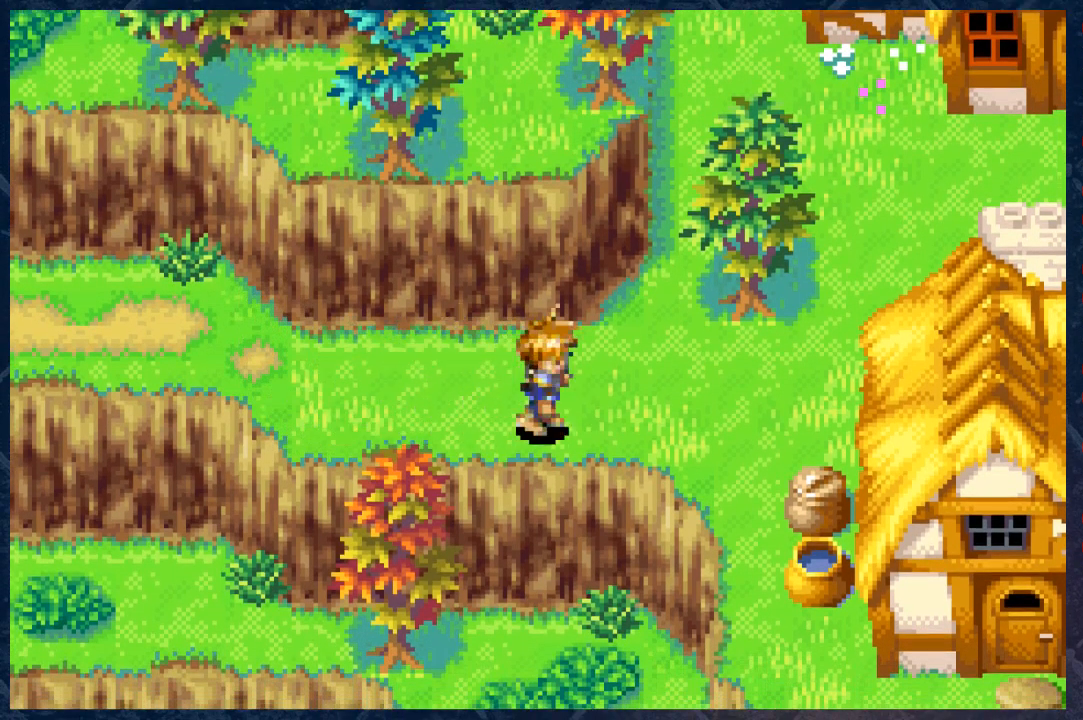
{"buttons": [], "left_stick": "center", "right_stick": "center", "events": [[150, "B", "up"], [250, "left_stick", "center"]]}
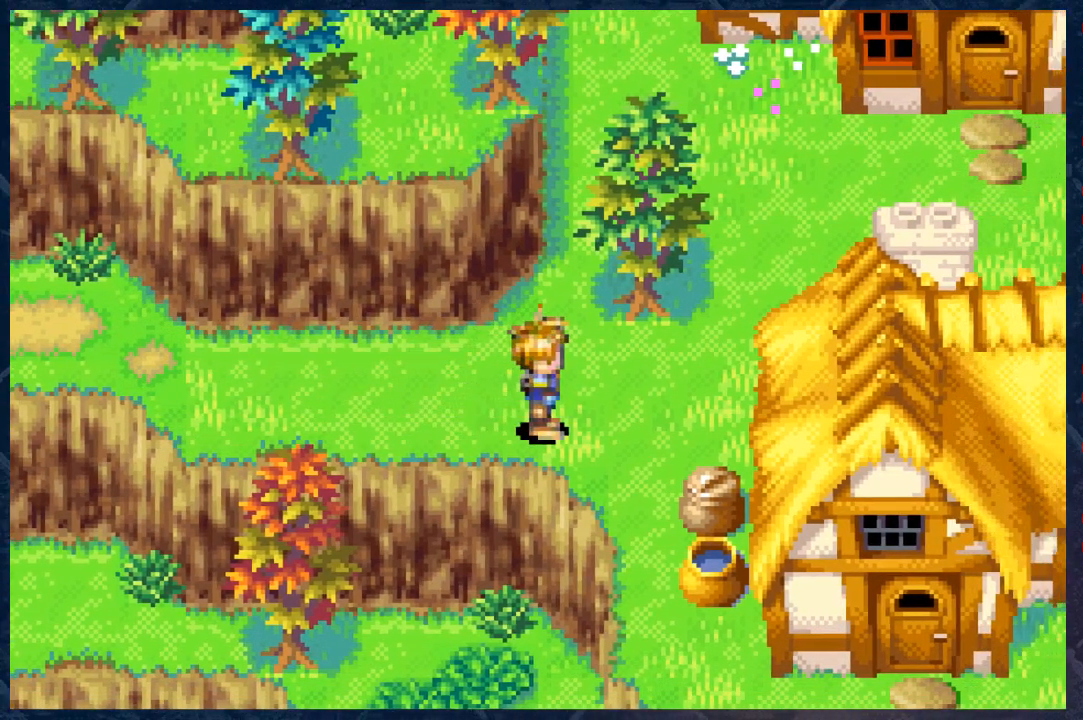
{"buttons": [], "left_stick": "center", "right_stick": "center", "events": []}
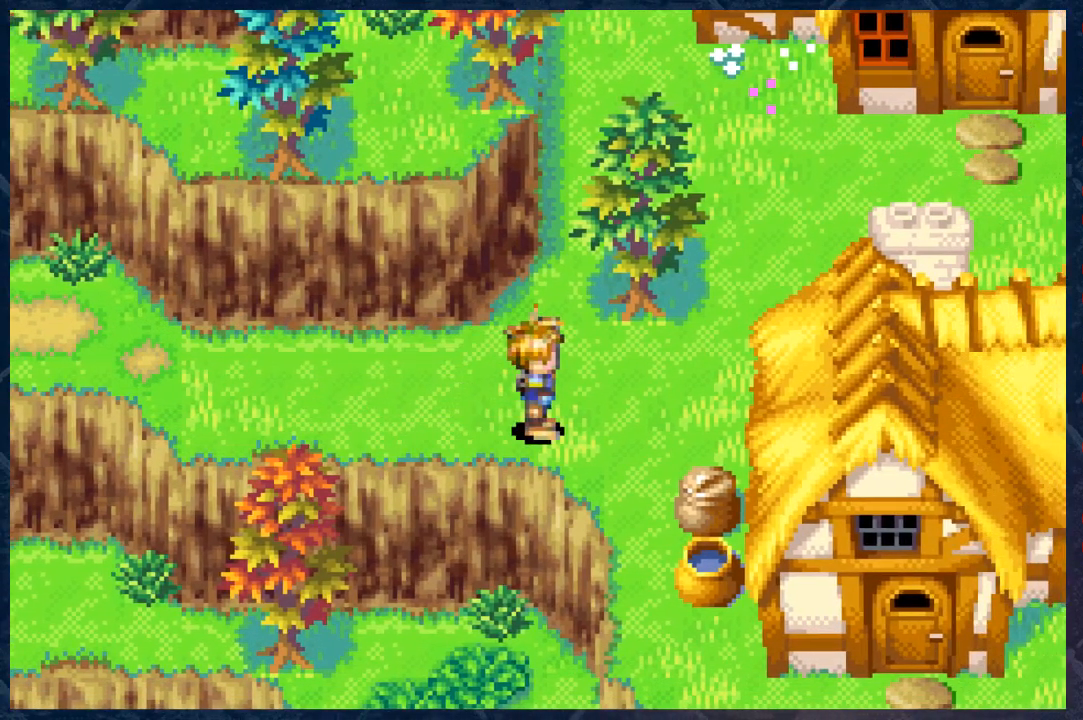
{"buttons": [], "left_stick": "center", "right_stick": "center", "events": []}
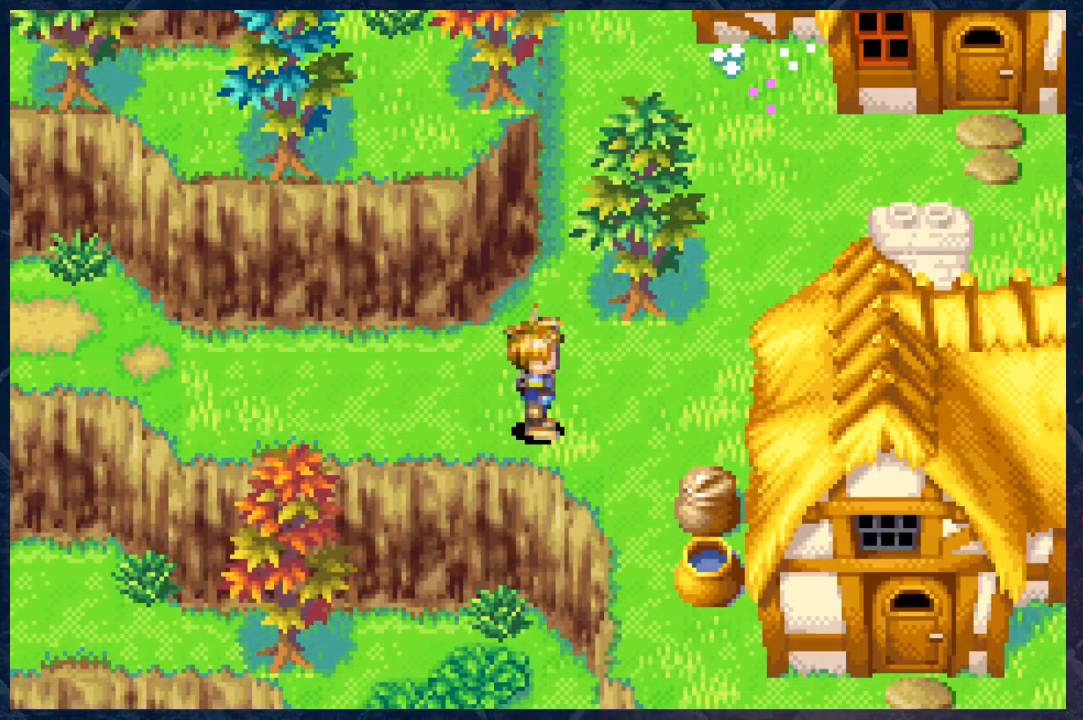
{"buttons": [], "left_stick": "center", "right_stick": "center", "events": []}
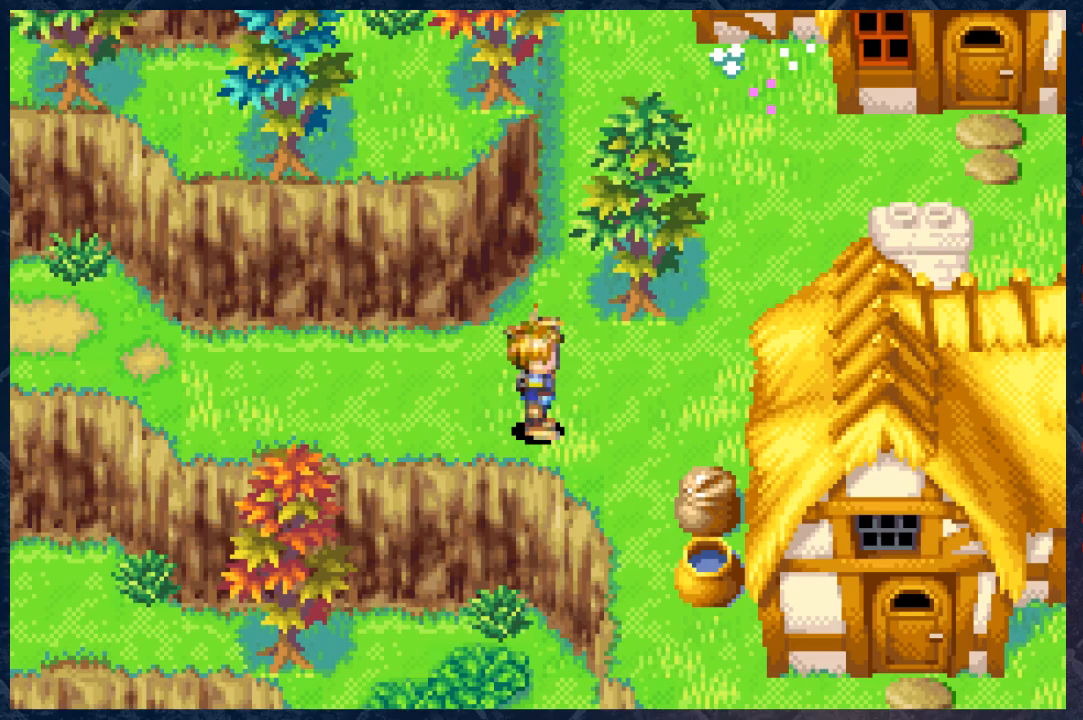
{"buttons": [], "left_stick": "center", "right_stick": "center", "events": []}
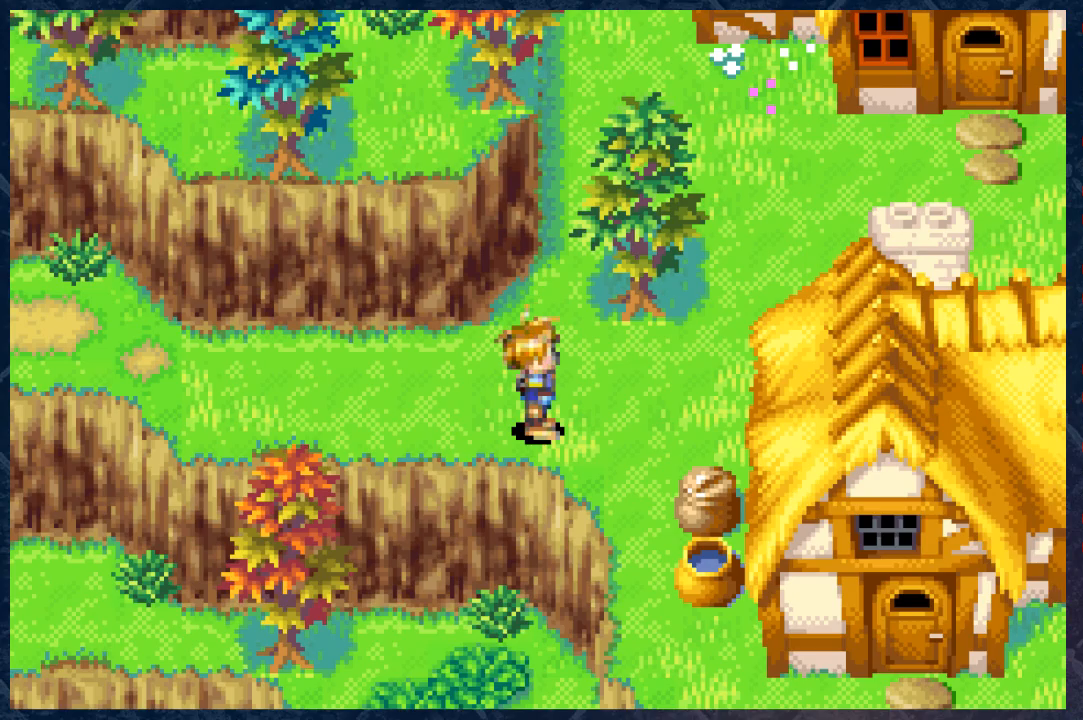
{"buttons": ["B"], "left_stick": "up-right", "right_stick": "center", "events": [[50, "left_stick", "right"], [183, "B", "down"], [417, "left_stick", "up-right"]]}
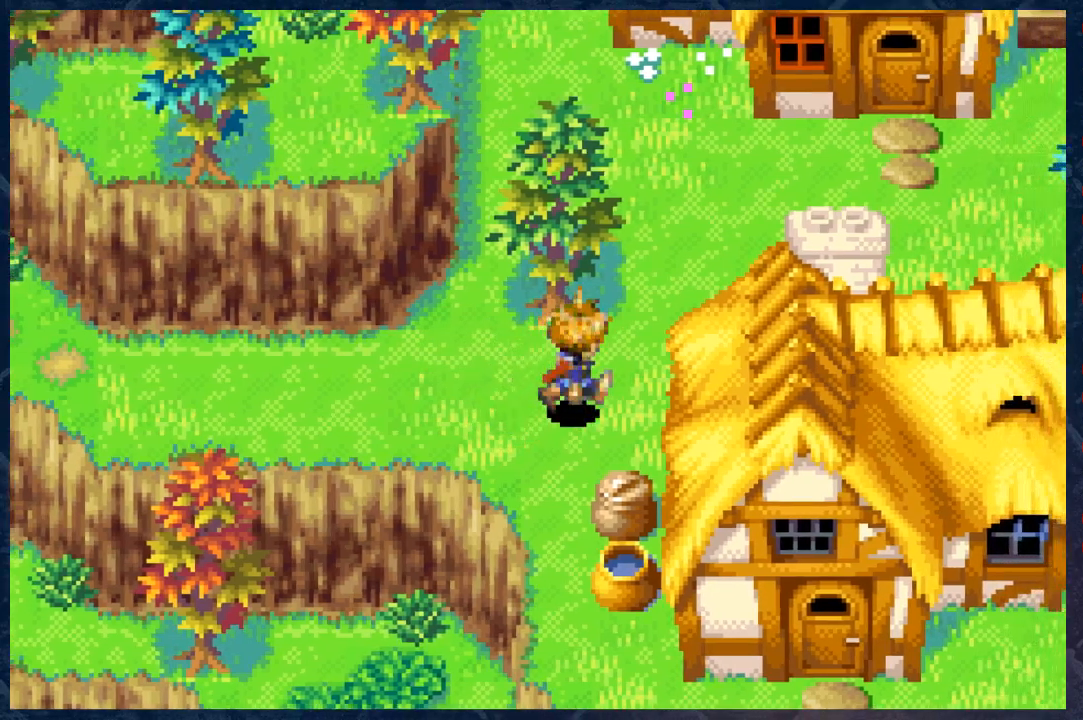
{"buttons": ["B"], "left_stick": "up-right", "right_stick": "center", "events": []}
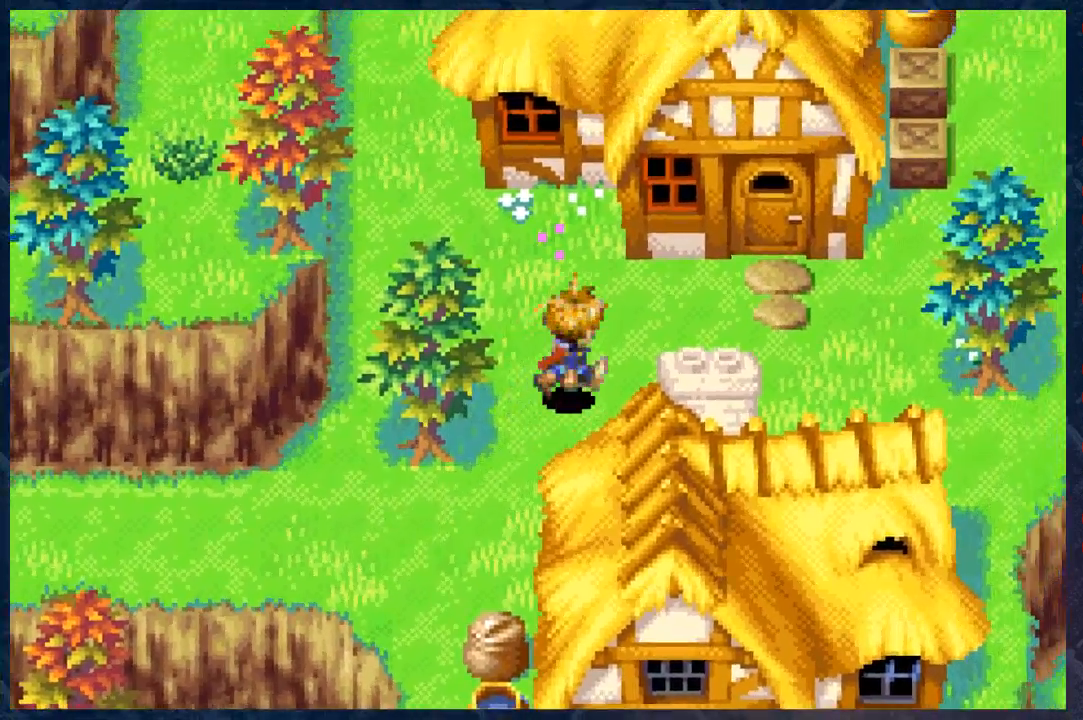
{"buttons": ["B"], "left_stick": "up-right", "right_stick": "center", "events": []}
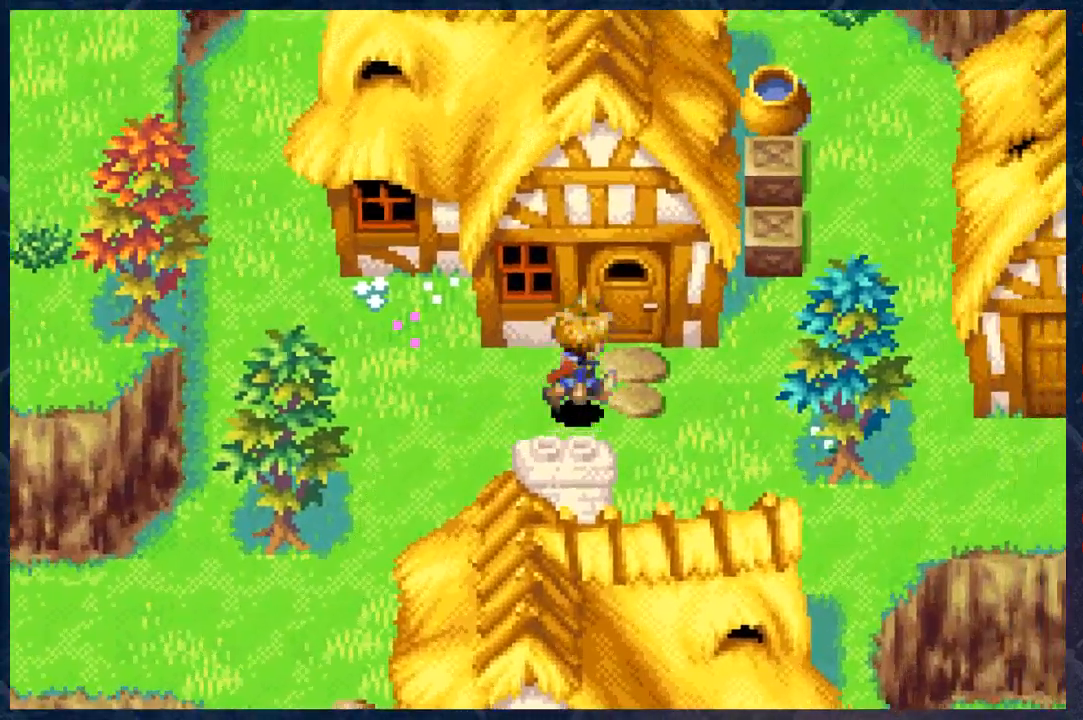
{"buttons": ["B"], "left_stick": "up", "right_stick": "center", "events": [[200, "left_stick", "up"]]}
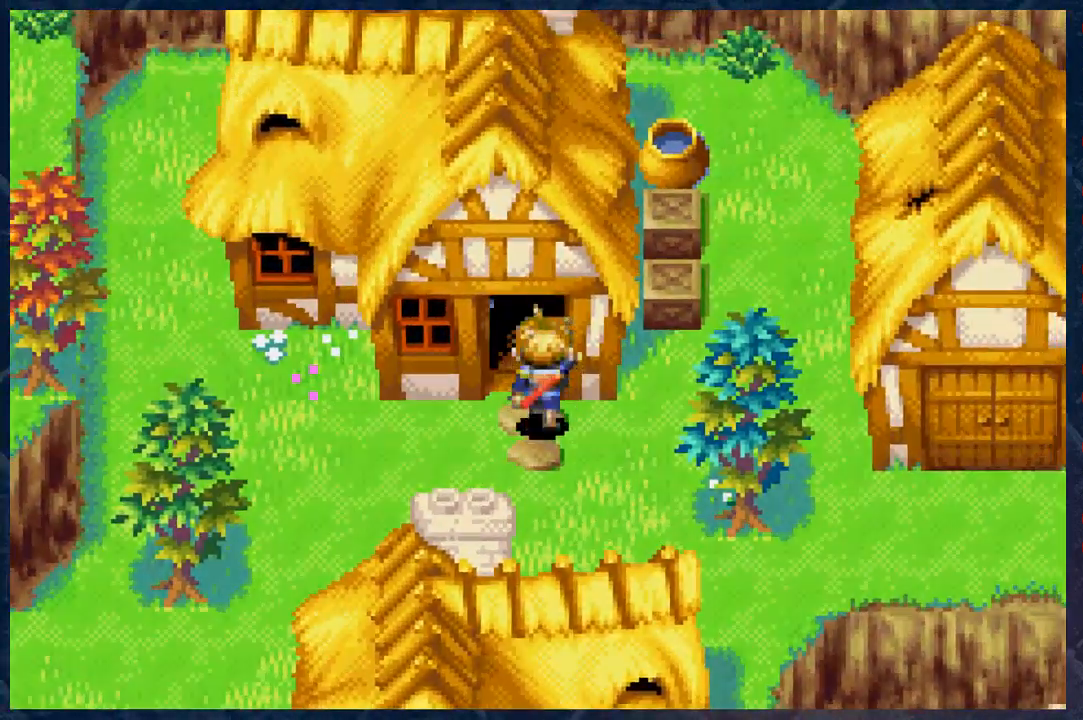
{"buttons": ["B"], "left_stick": "up", "right_stick": "center", "events": []}
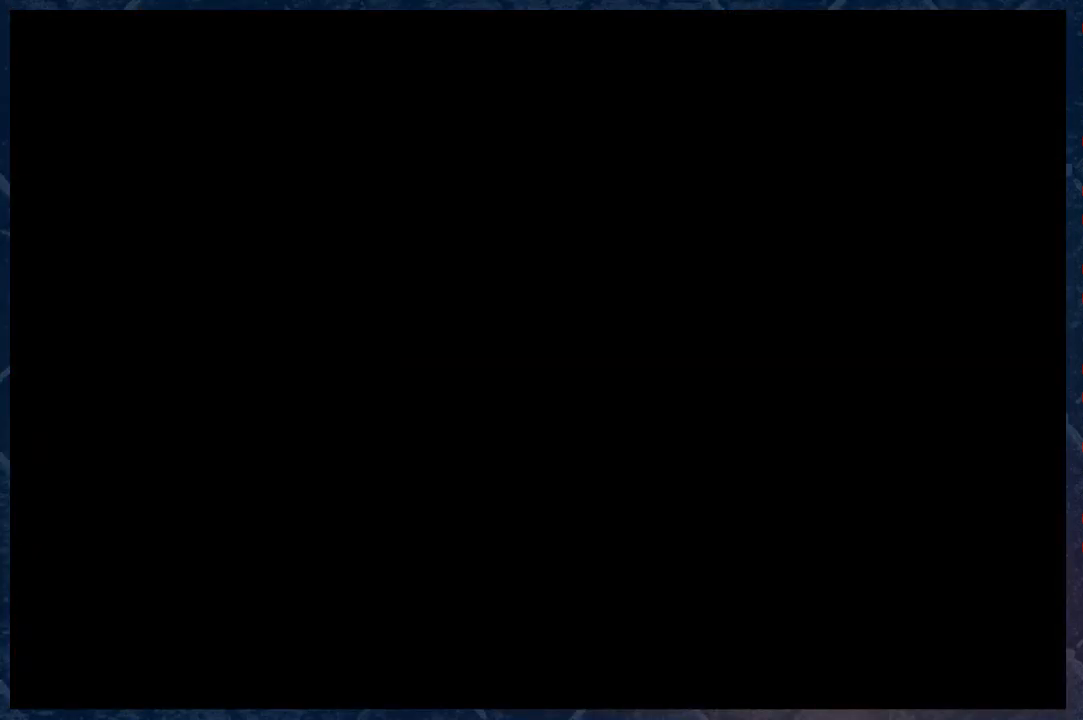
{"buttons": [], "left_stick": "center", "right_stick": "center", "events": [[50, "left_stick", "center"], [100, "B", "up"]]}